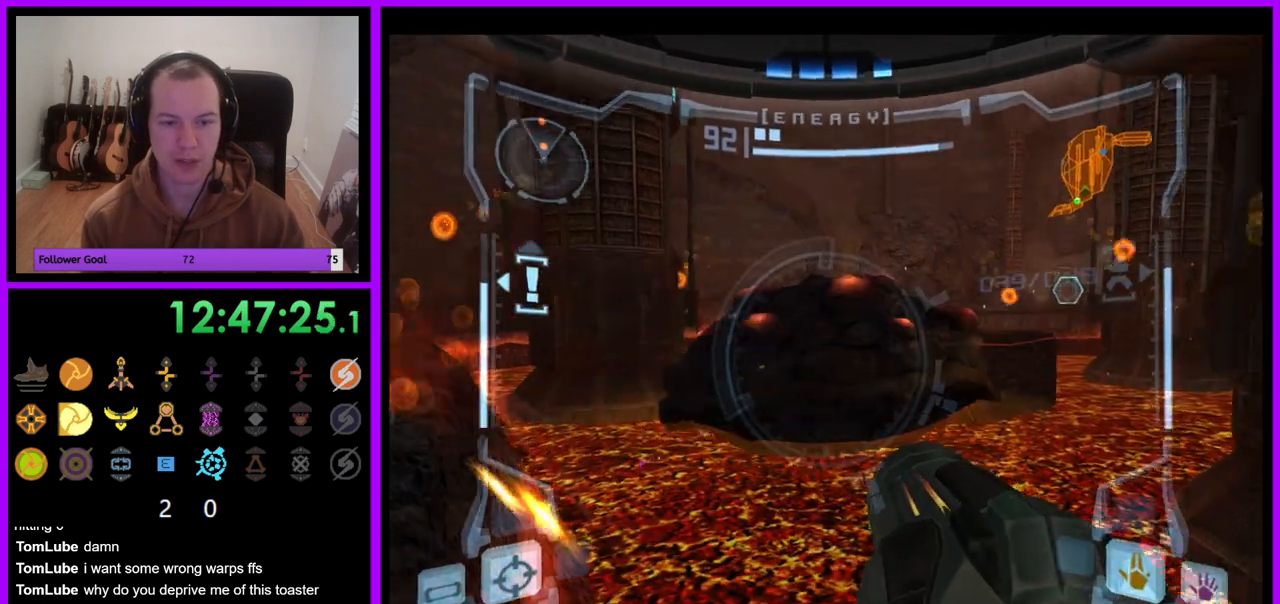
Gameplay with a controller (Nintendo layout); each line is a JSON object with the inputs held at the frame after it. "events" lists button and stick changes between this image and that frame as [ms after this image, input, new state], when the widget could be followed in between. Not read: L3 R3.
{"buttons": ["L1"], "left_stick": "down-left", "right_stick": "center", "events": [[17, "B", "down"], [100, "B", "up"], [267, "left_stick", "down-left"]]}
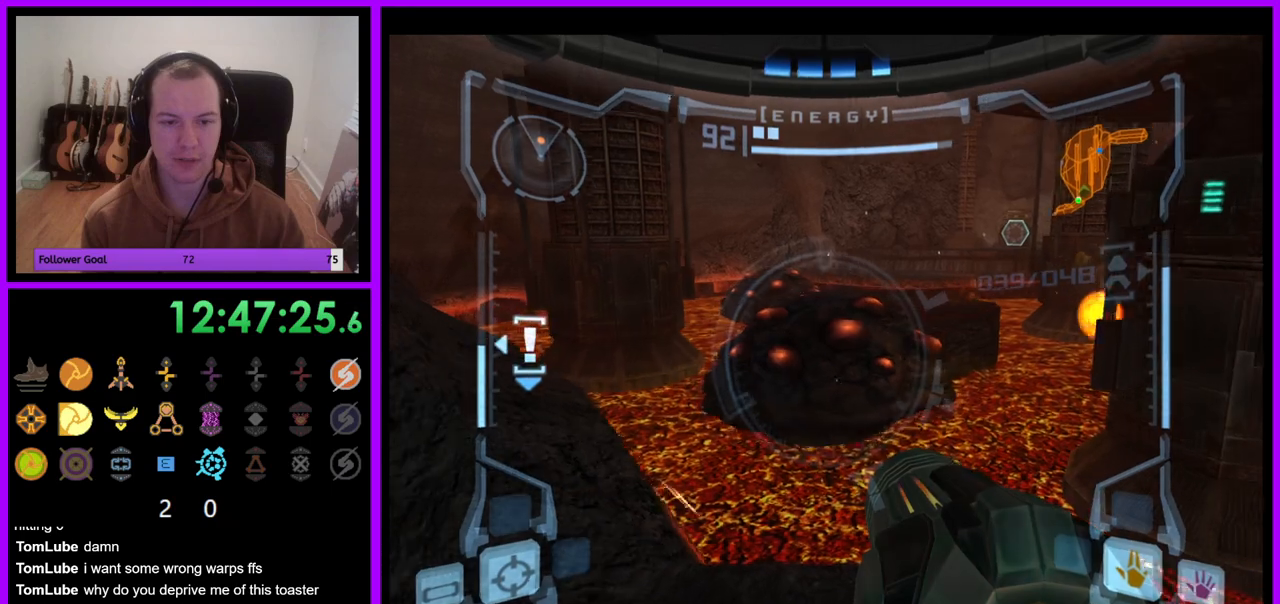
{"buttons": ["L1"], "left_stick": "down", "right_stick": "center", "events": [[100, "left_stick", "down"]]}
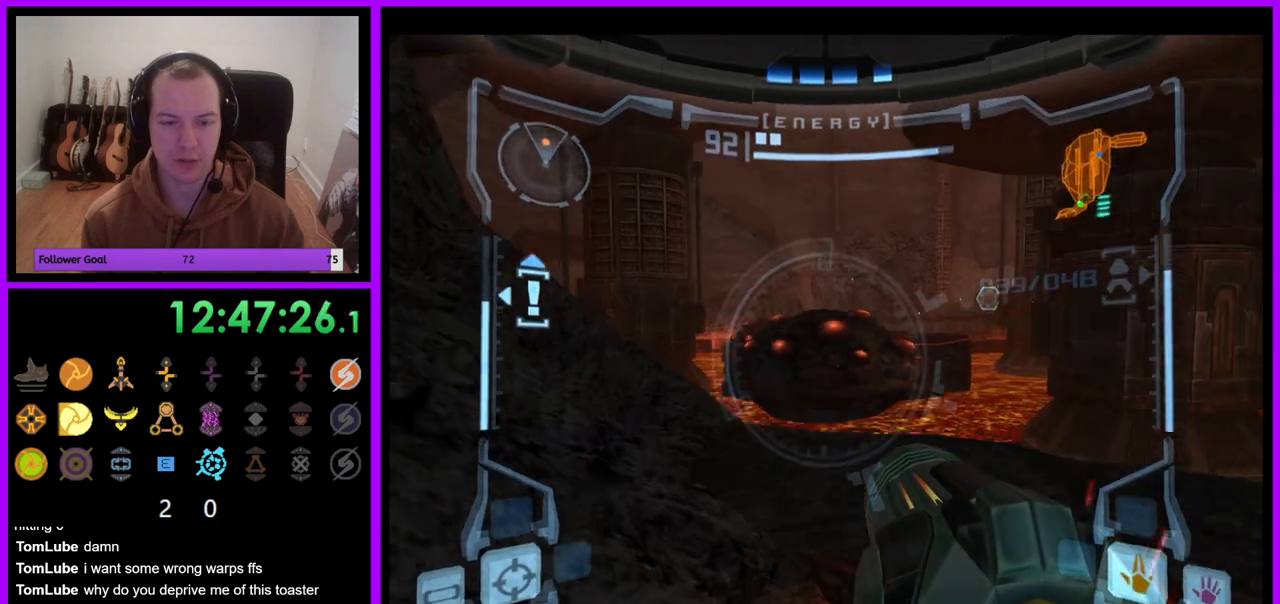
{"buttons": ["L1"], "left_stick": "center", "right_stick": "center", "events": [[250, "left_stick", "center"]]}
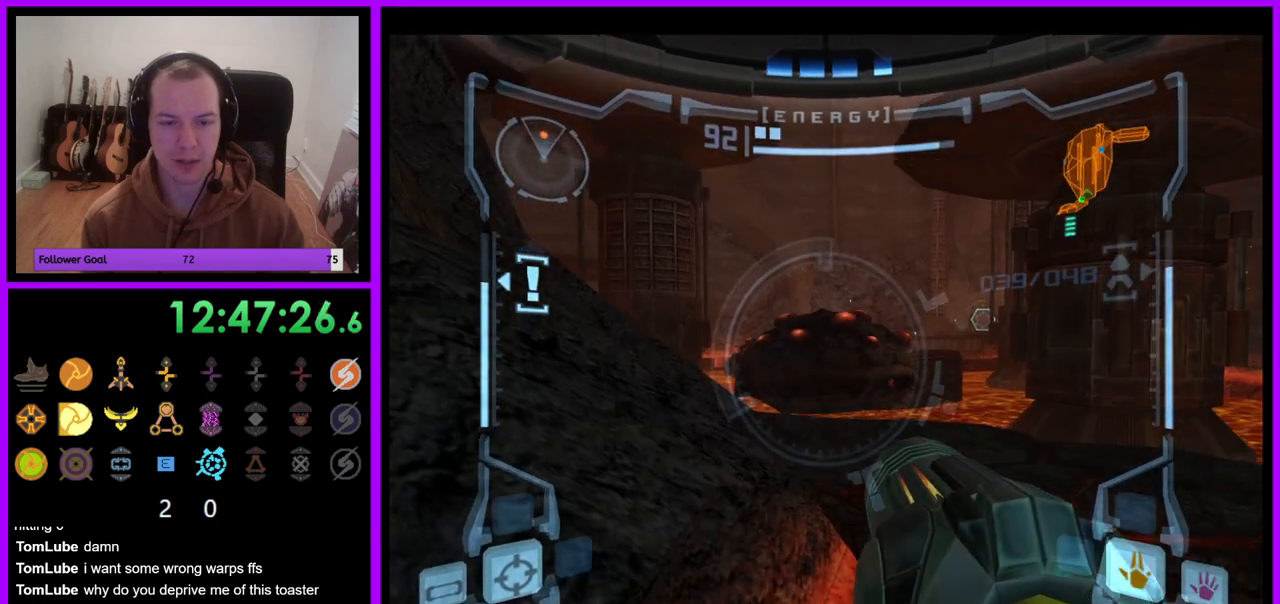
{"buttons": ["L1"], "left_stick": "up-right", "right_stick": "center", "events": [[67, "left_stick", "up"], [183, "left_stick", "up-right"], [233, "B", "down"], [317, "B", "up"]]}
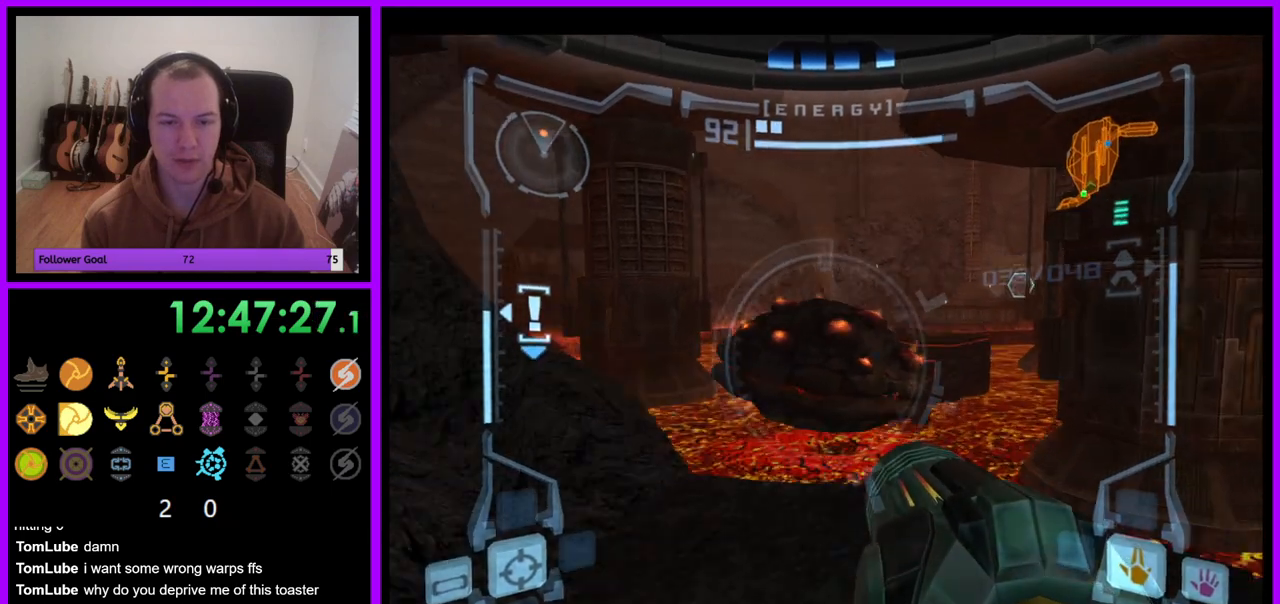
{"buttons": ["L1"], "left_stick": "up", "right_stick": "center", "events": [[67, "A", "down"], [133, "A", "up"], [167, "left_stick", "up"], [433, "A", "down"], [500, "A", "up"]]}
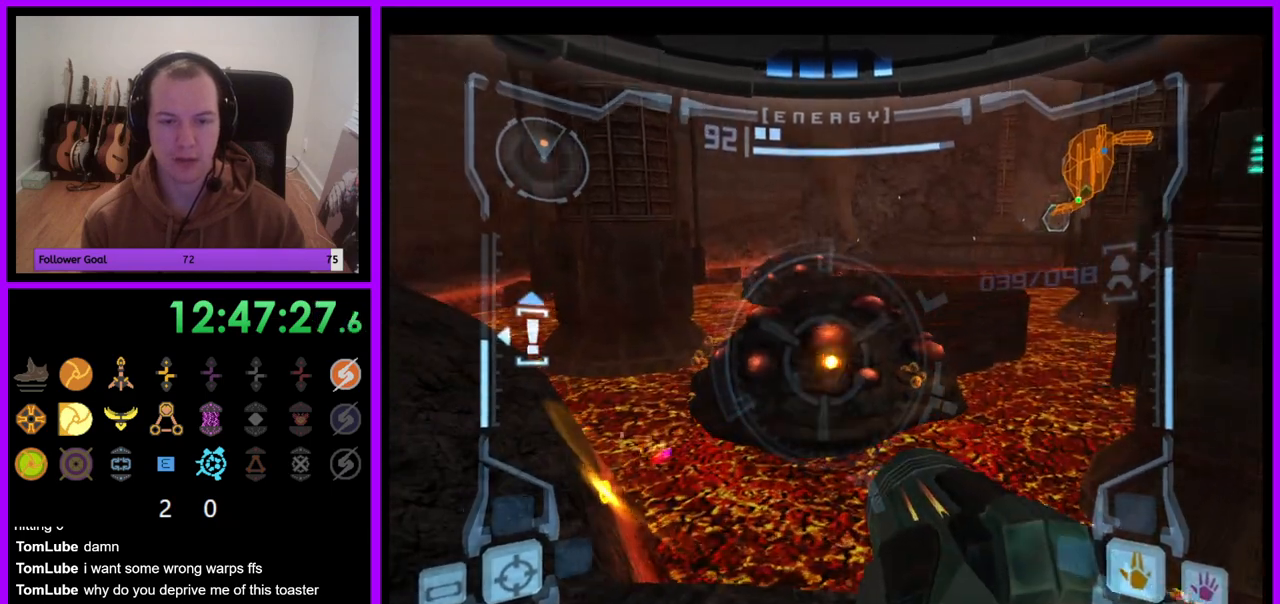
{"buttons": ["L1"], "left_stick": "center", "right_stick": "center", "events": [[333, "left_stick", "center"], [433, "A", "down"], [500, "A", "up"]]}
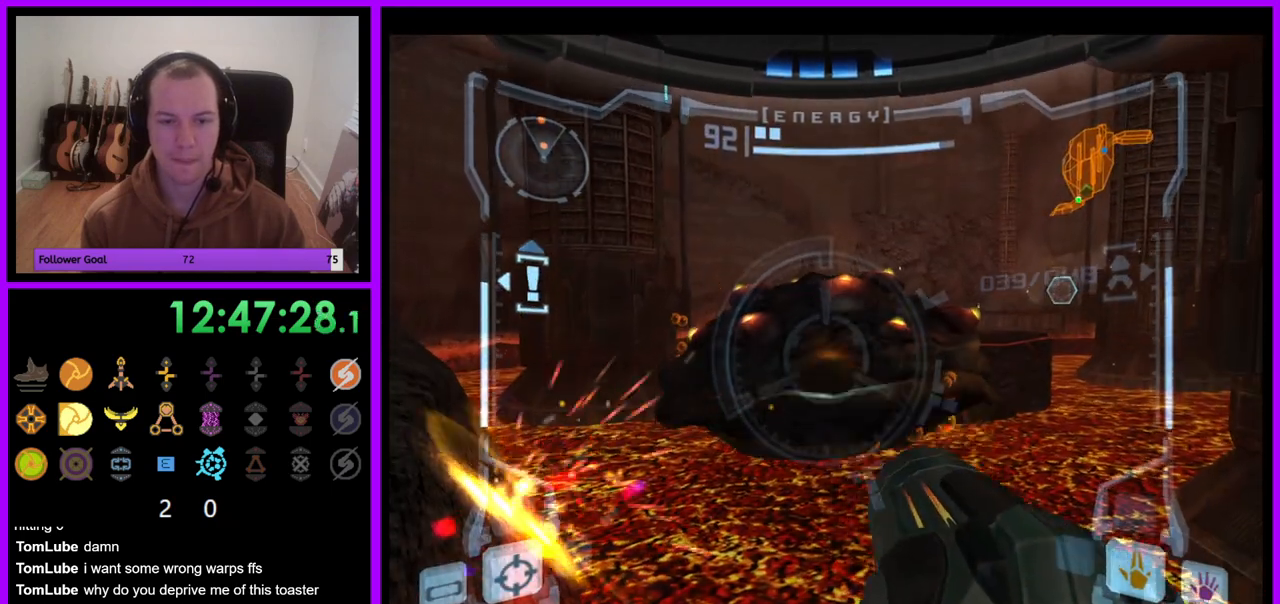
{"buttons": ["L1"], "left_stick": "center", "right_stick": "center", "events": [[67, "A", "down"], [150, "A", "up"], [233, "A", "down"], [283, "A", "up"]]}
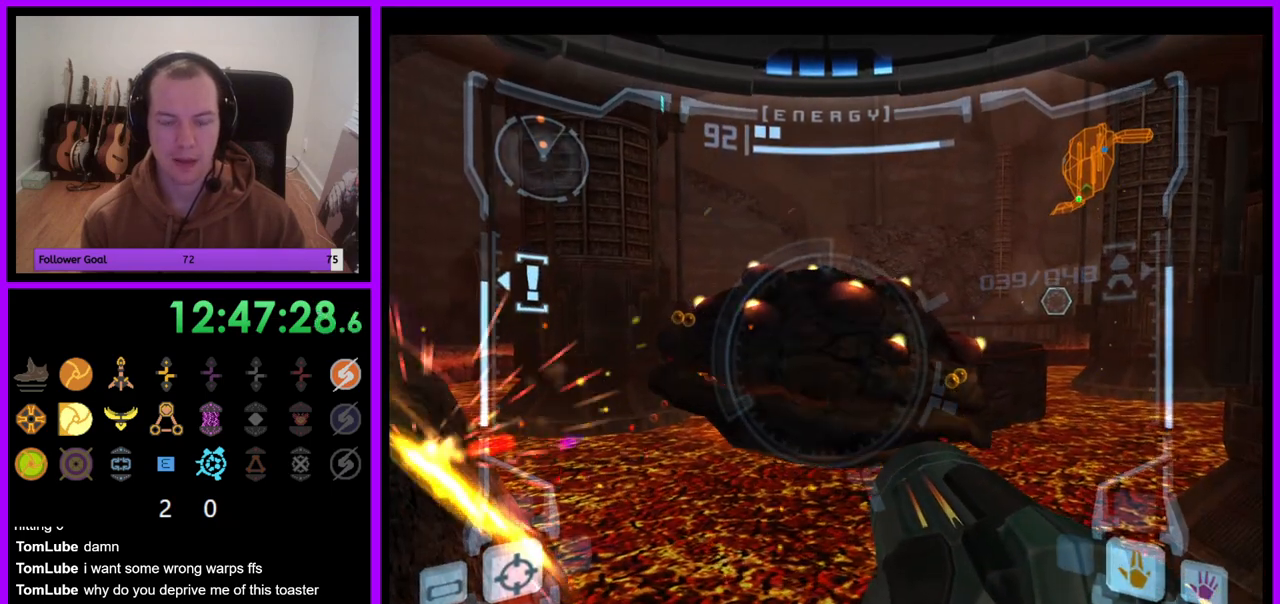
{"buttons": ["L1"], "left_stick": "center", "right_stick": "center", "events": []}
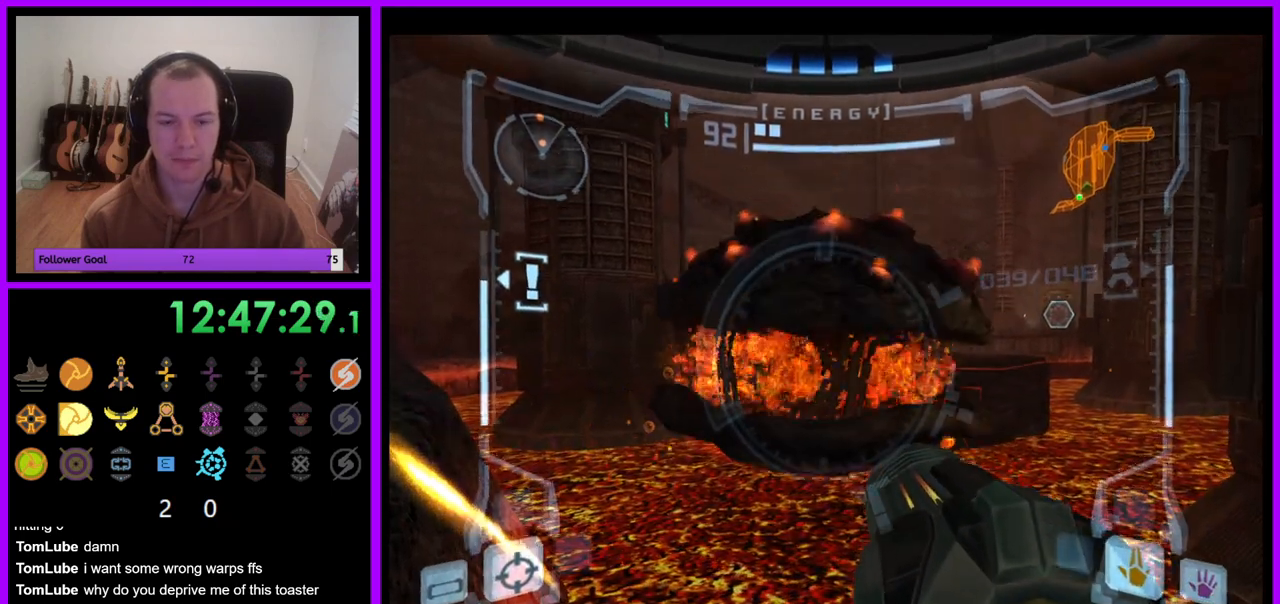
{"buttons": [], "left_stick": "center", "right_stick": "center", "events": [[33, "A", "down"], [33, "left_stick", "up"], [100, "left_stick", "center"], [117, "A", "up"], [217, "left_stick", "left"], [383, "left_stick", "center"], [500, "L1", "up"]]}
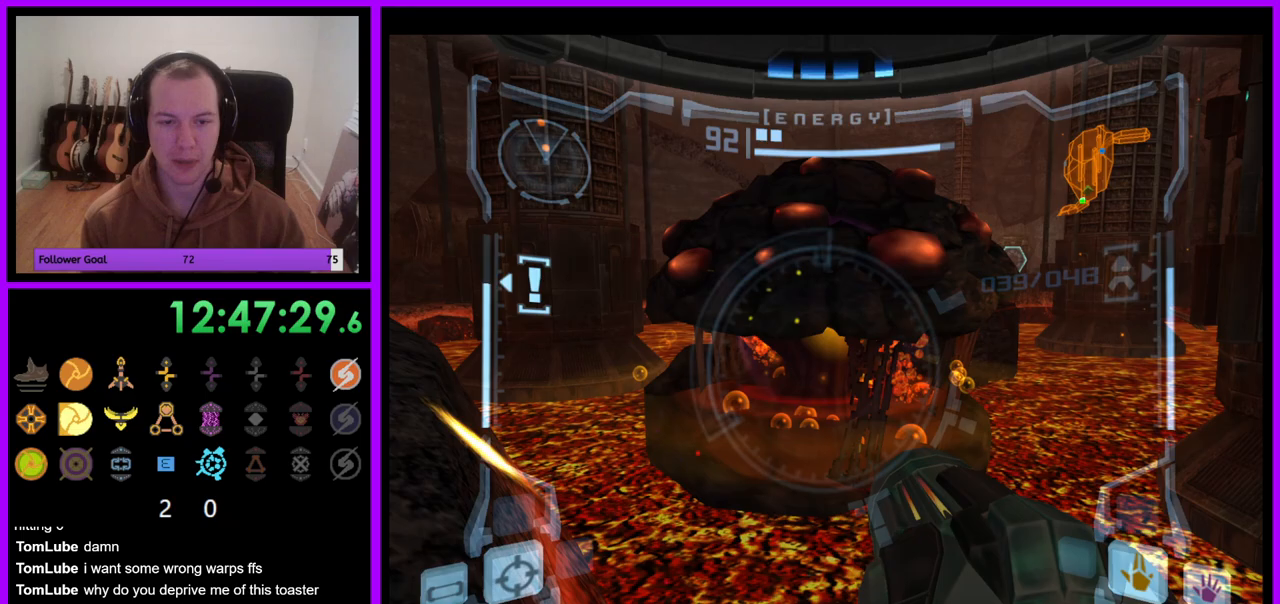
{"buttons": [], "left_stick": "center", "right_stick": "center", "events": [[267, "left_stick", "right"], [383, "left_stick", "center"]]}
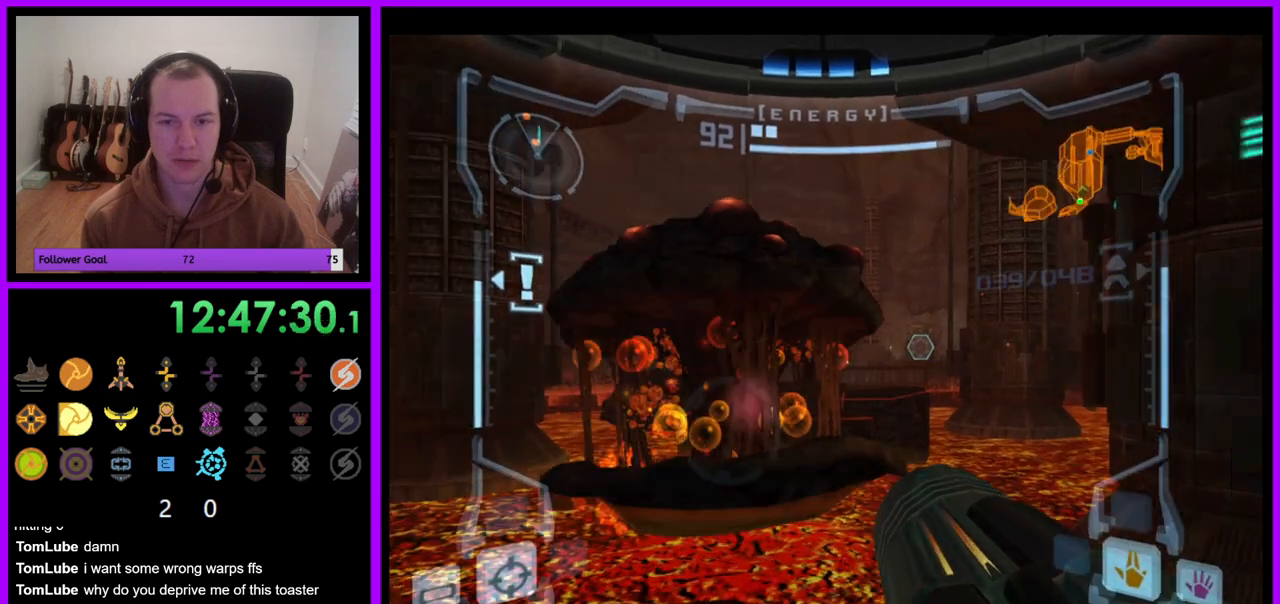
{"buttons": [], "left_stick": "center", "right_stick": "center", "events": []}
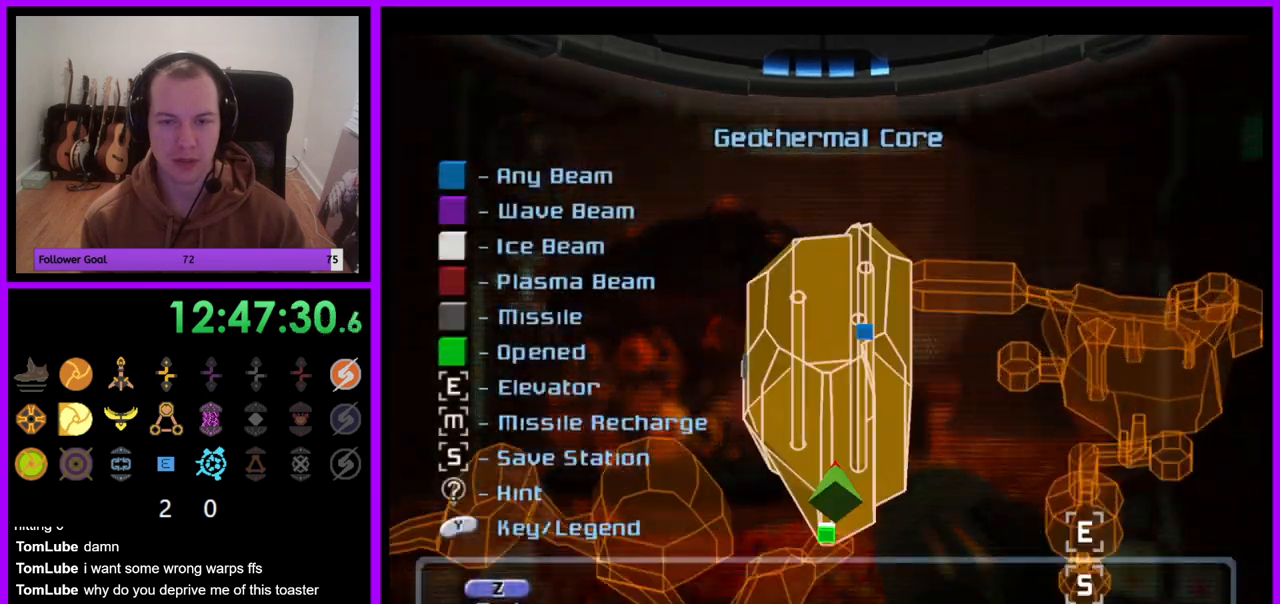
{"buttons": [], "left_stick": "left", "right_stick": "center", "events": [[83, "left_stick", "left"]]}
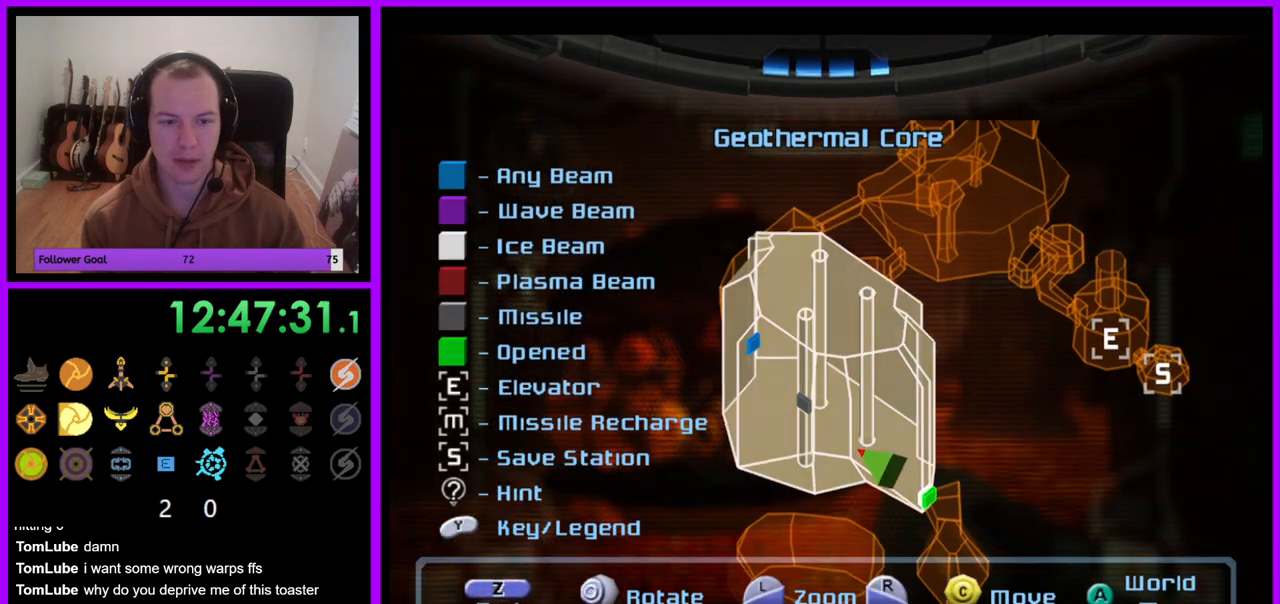
{"buttons": [], "left_stick": "center", "right_stick": "up-right", "events": [[17, "left_stick", "center"], [250, "right_stick", "up"], [483, "right_stick", "up-right"]]}
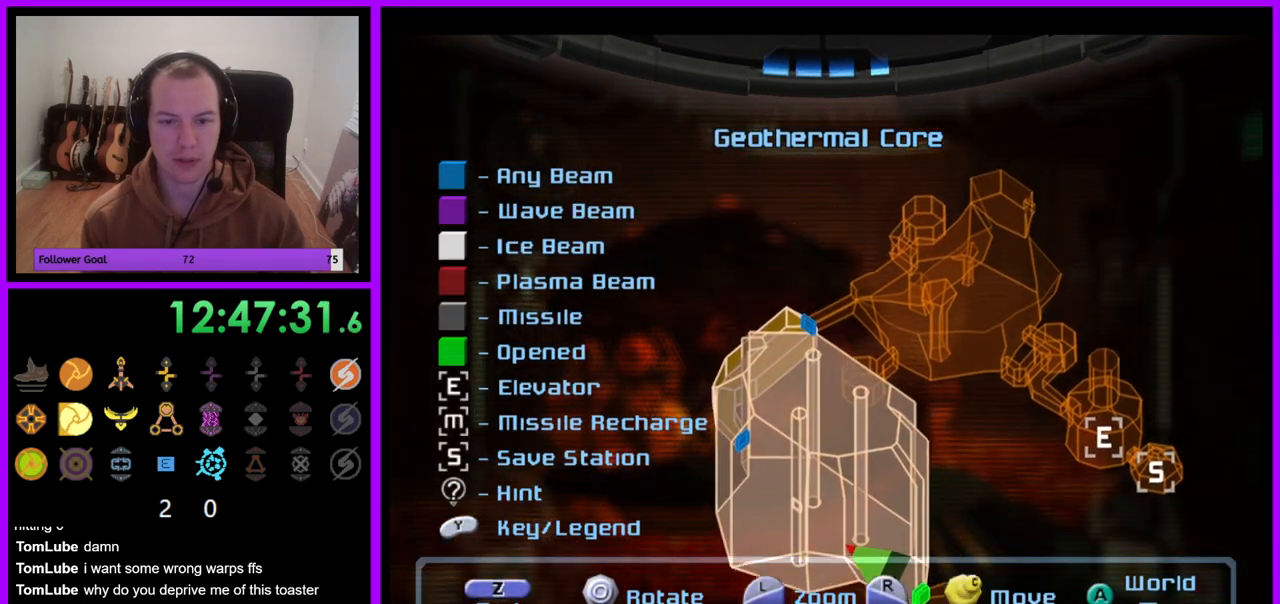
{"buttons": [], "left_stick": "center", "right_stick": "center", "events": [[283, "right_stick", "center"]]}
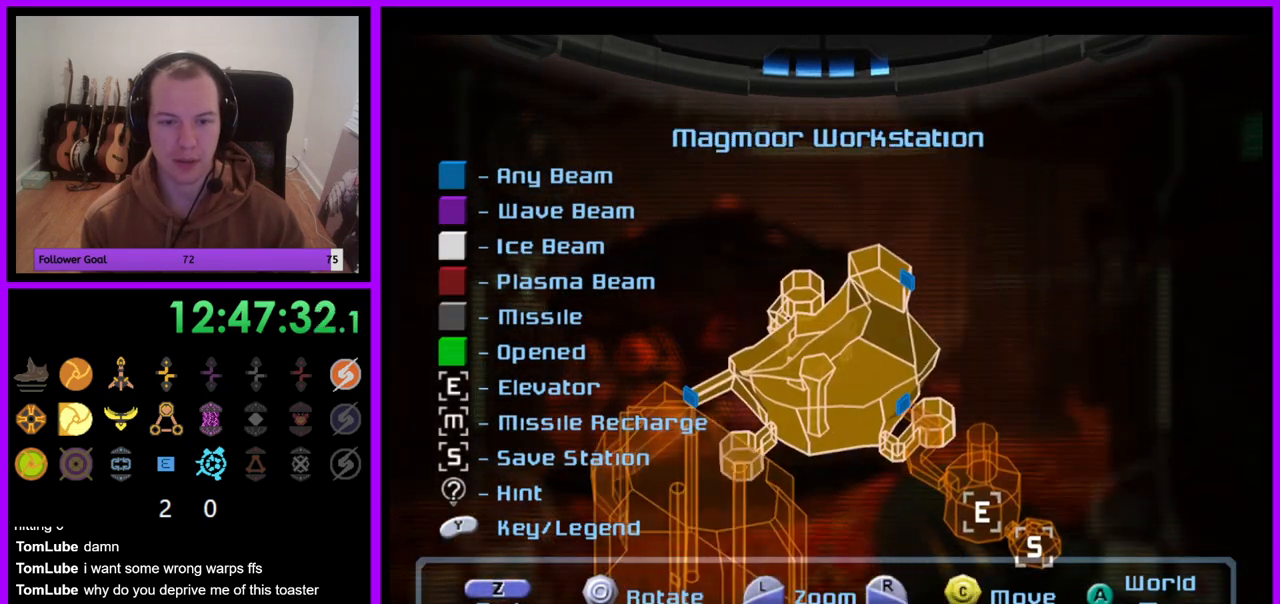
{"buttons": ["B"], "left_stick": "center", "right_stick": "center", "events": [[50, "left_stick", "right"], [350, "left_stick", "center"], [467, "B", "down"]]}
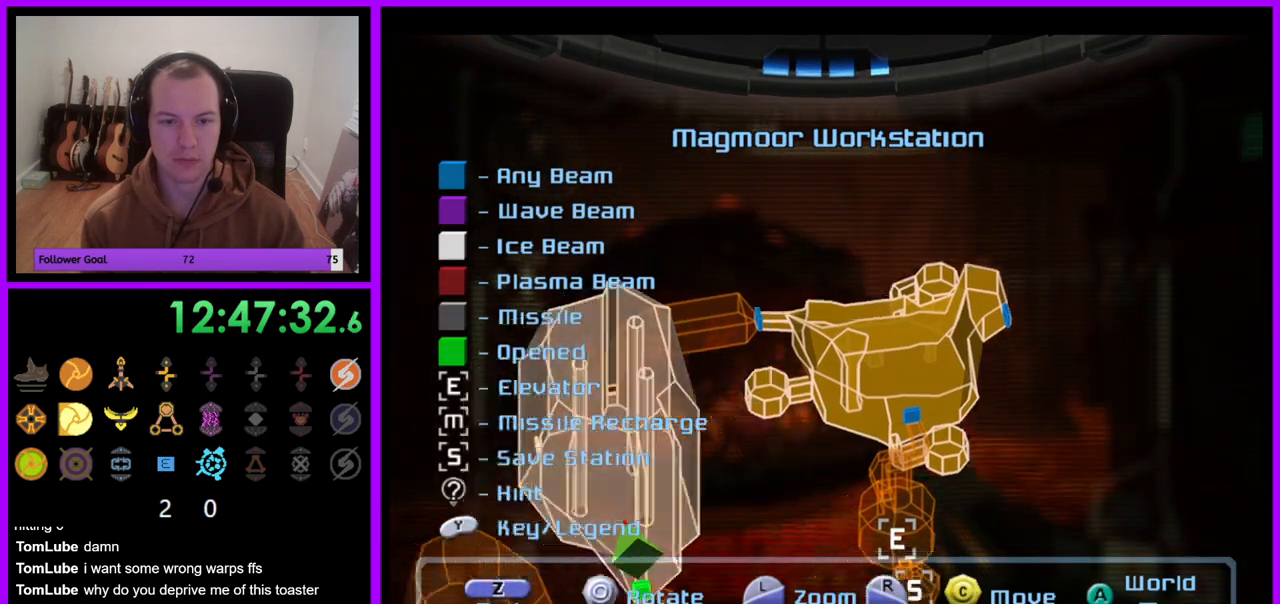
{"buttons": ["R1"], "left_stick": "center", "right_stick": "center", "events": [[50, "B", "up"], [417, "R1", "down"]]}
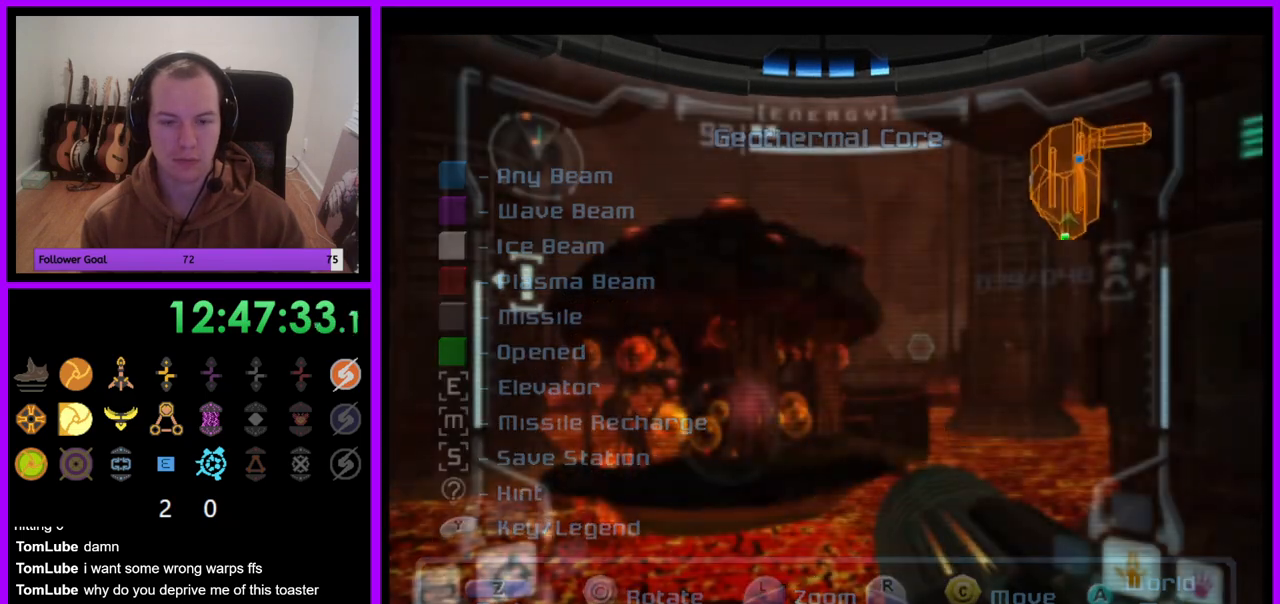
{"buttons": ["R1"], "left_stick": "up", "right_stick": "center", "events": [[133, "left_stick", "up"]]}
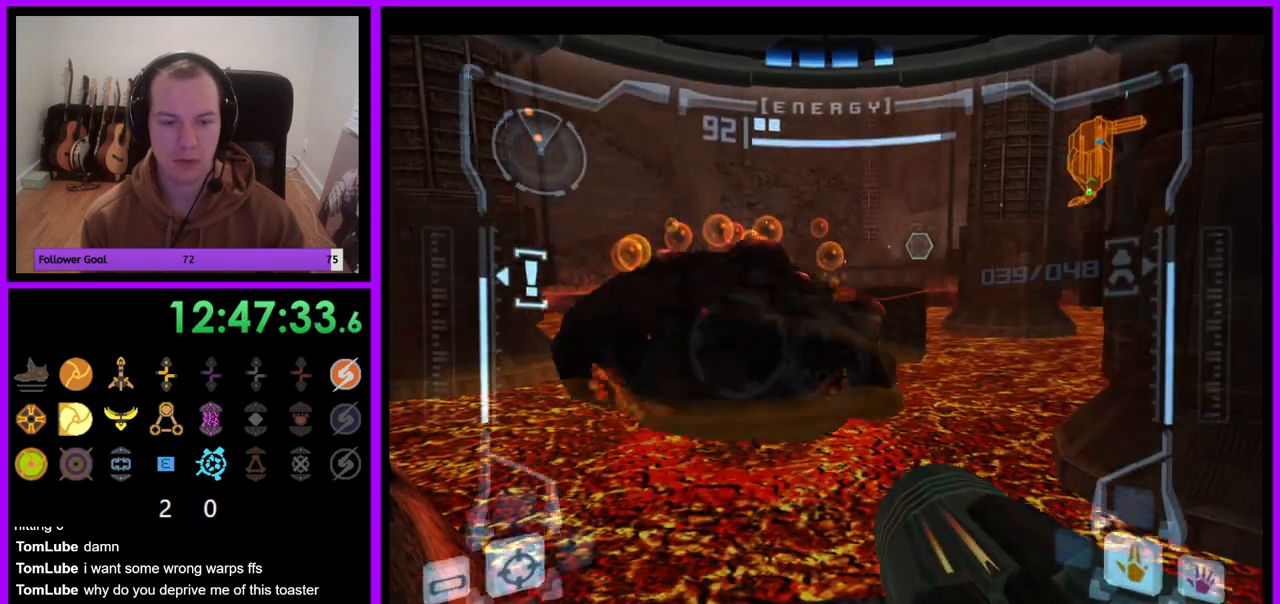
{"buttons": ["L1"], "left_stick": "up", "right_stick": "center", "events": [[117, "R1", "up"], [117, "left_stick", "center"], [150, "L1", "down"], [400, "left_stick", "up"]]}
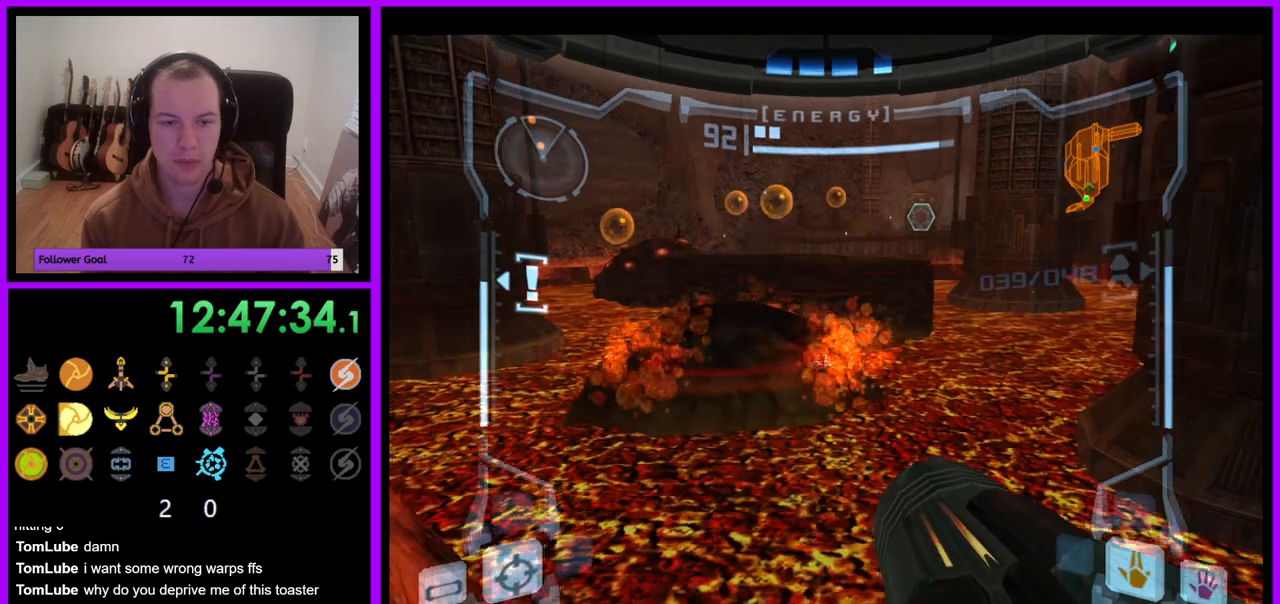
{"buttons": ["L1"], "left_stick": "up", "right_stick": "center", "events": [[217, "B", "down"], [317, "B", "up"]]}
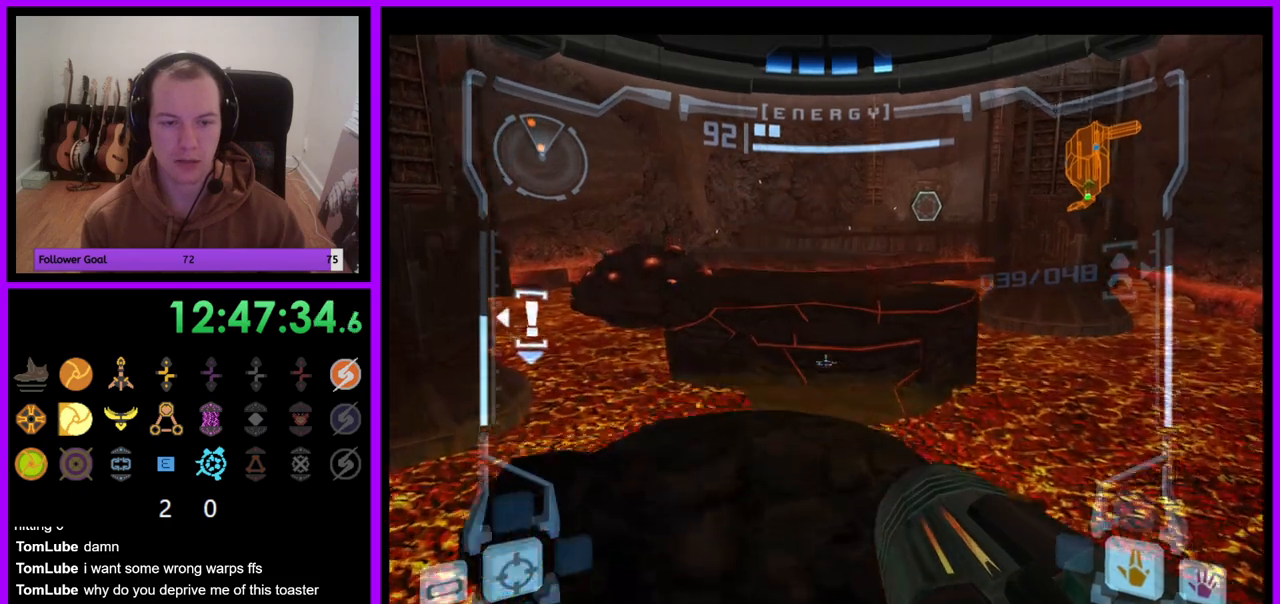
{"buttons": ["L1"], "left_stick": "up", "right_stick": "center", "events": [[17, "L1", "up"], [417, "L1", "down"]]}
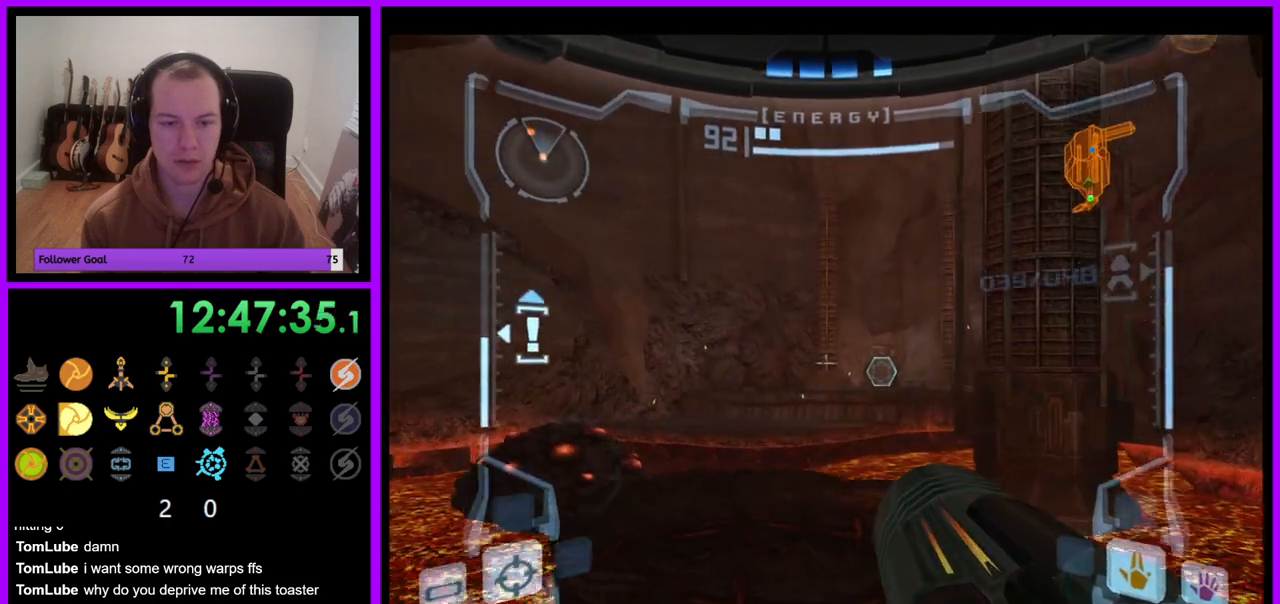
{"buttons": ["L1"], "left_stick": "up", "right_stick": "center", "events": [[333, "B", "down"], [417, "B", "up"]]}
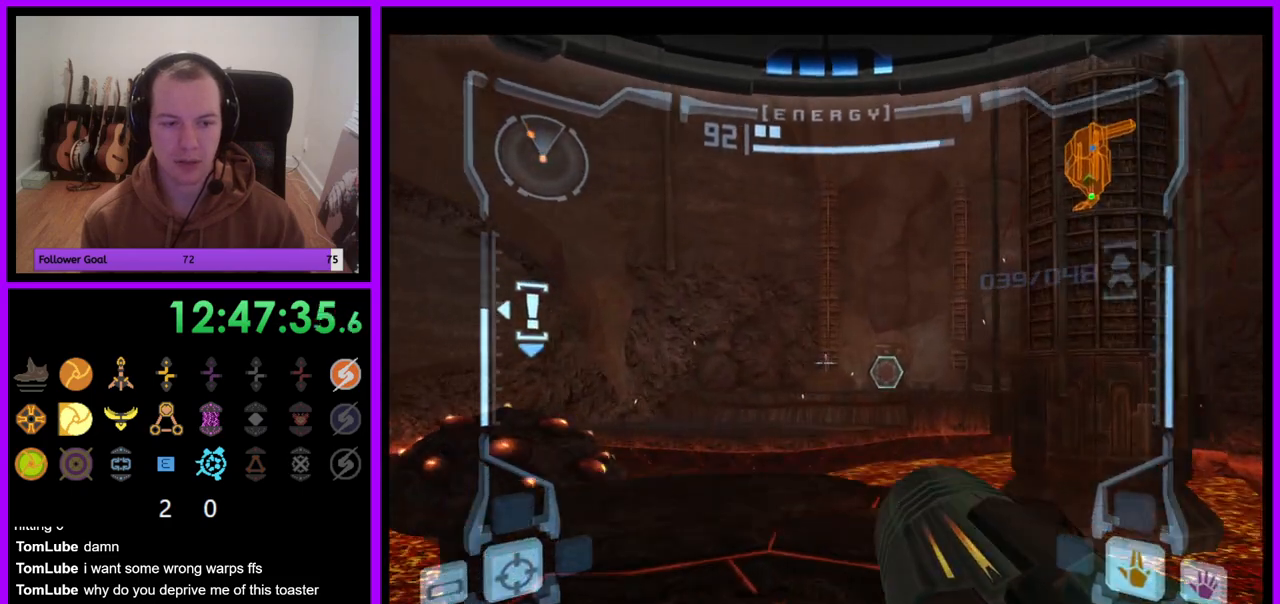
{"buttons": ["R1"], "left_stick": "up-left", "right_stick": "center", "events": [[50, "L1", "up"], [117, "R1", "down"], [150, "left_stick", "up-left"]]}
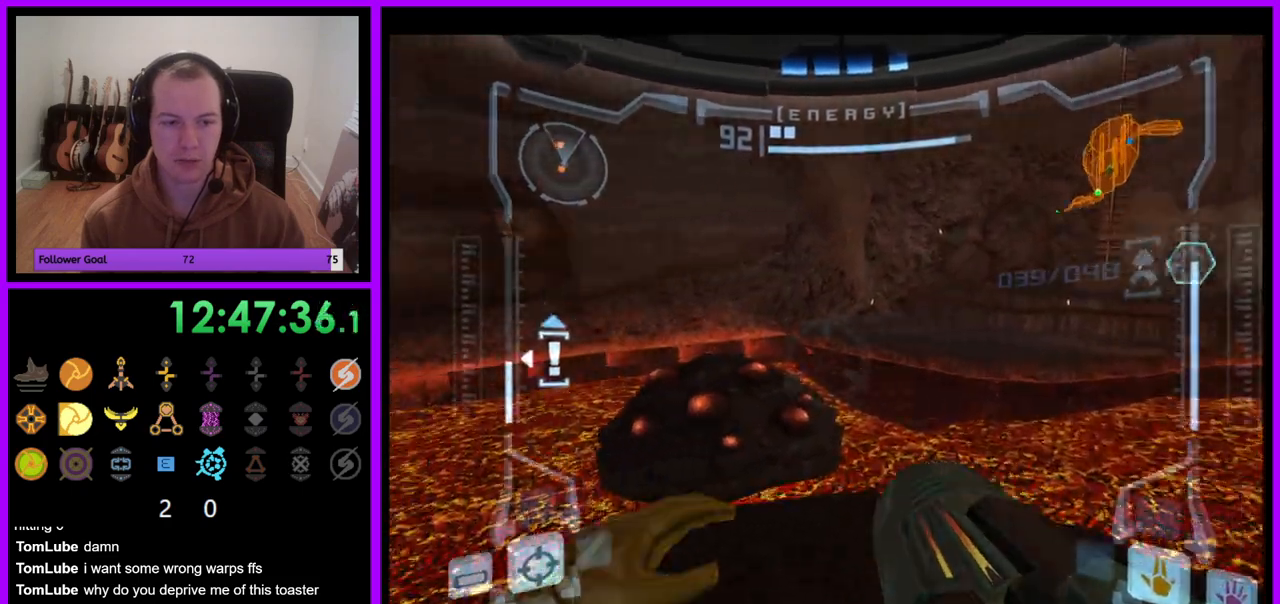
{"buttons": ["L1"], "left_stick": "center", "right_stick": "center", "events": [[133, "L1", "down"], [150, "R1", "up"], [167, "left_stick", "up"], [300, "left_stick", "center"]]}
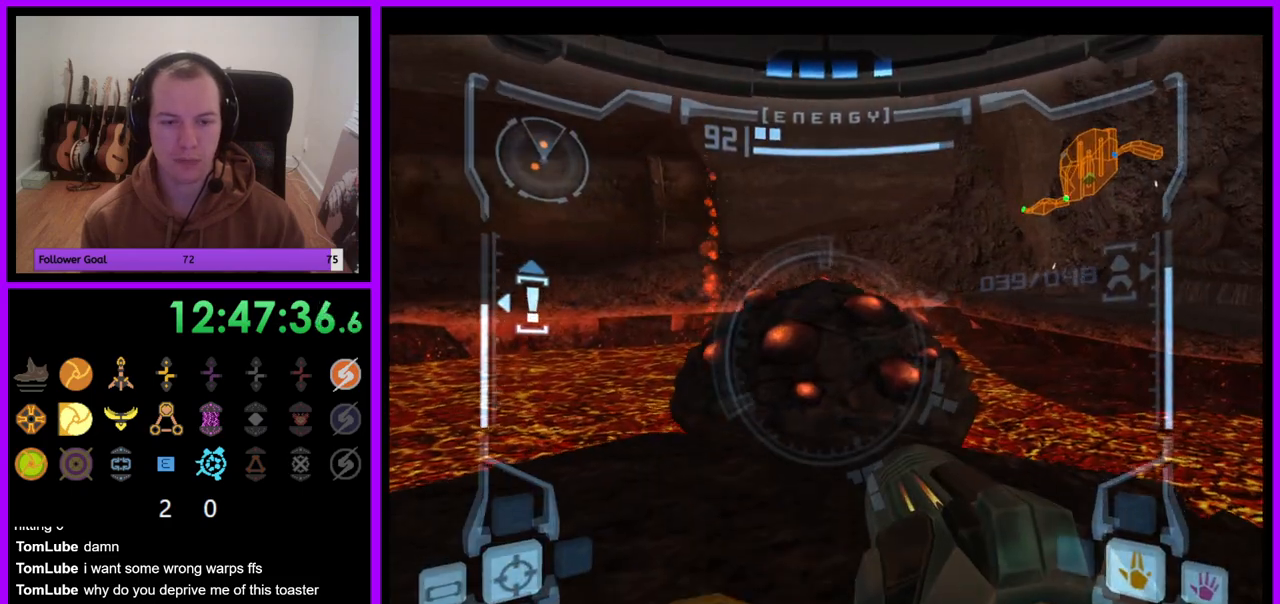
{"buttons": ["L1"], "left_stick": "up", "right_stick": "center", "events": [[100, "left_stick", "up-left"], [217, "left_stick", "up"]]}
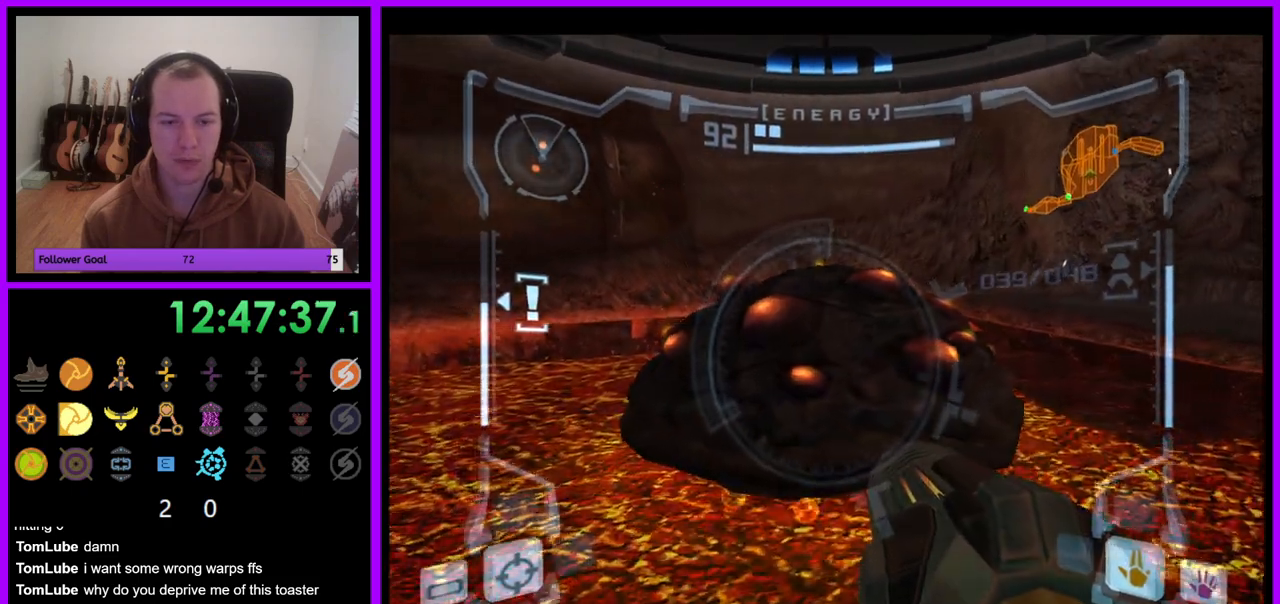
{"buttons": ["L1"], "left_stick": "down", "right_stick": "center", "events": [[167, "left_stick", "center"], [317, "left_stick", "down"]]}
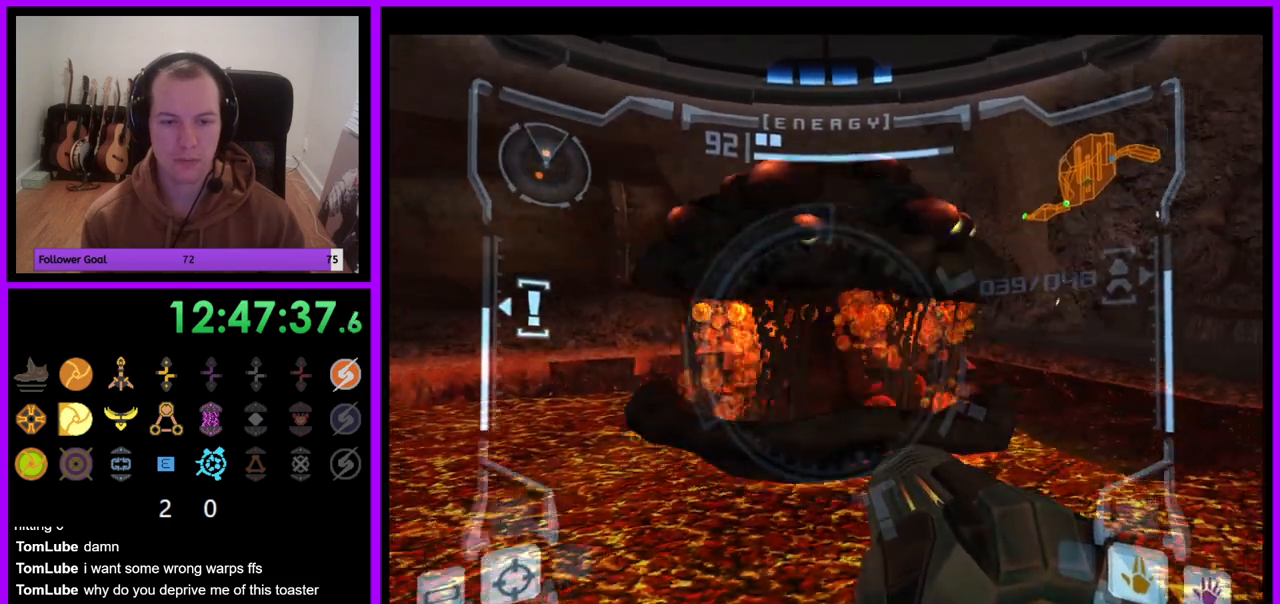
{"buttons": ["L1"], "left_stick": "center", "right_stick": "center", "events": [[117, "A", "down"], [183, "left_stick", "center"], [200, "A", "up"], [317, "A", "down"], [383, "A", "up"]]}
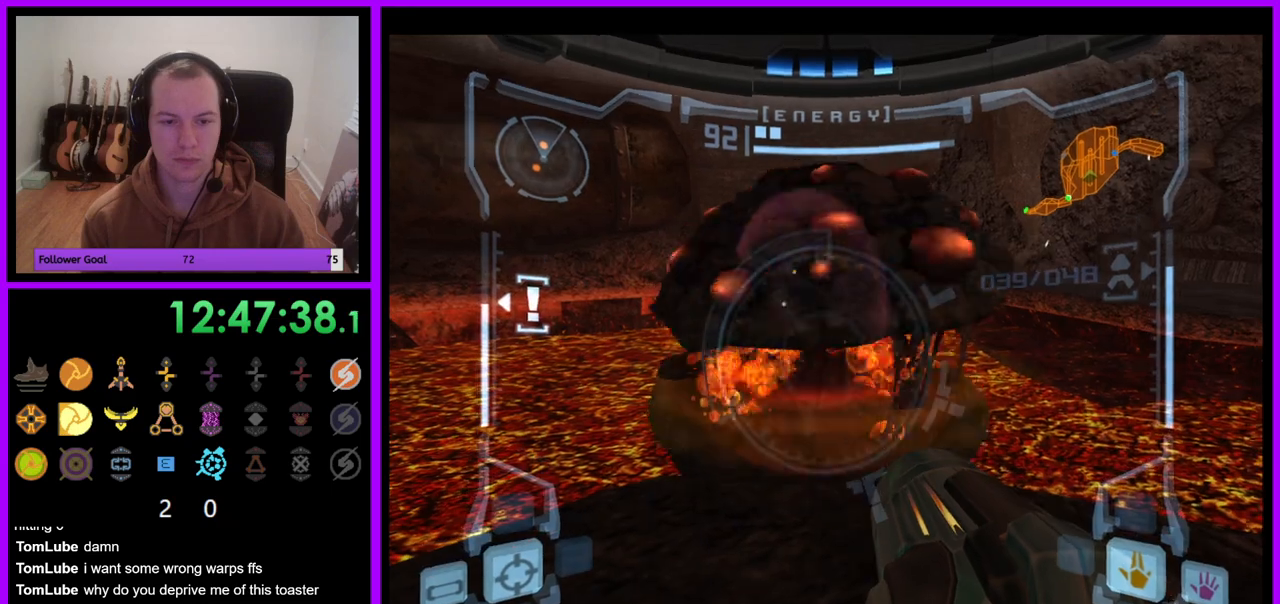
{"buttons": ["R1"], "left_stick": "right", "right_stick": "center", "events": [[217, "L1", "up"], [300, "left_stick", "right"], [400, "R1", "down"]]}
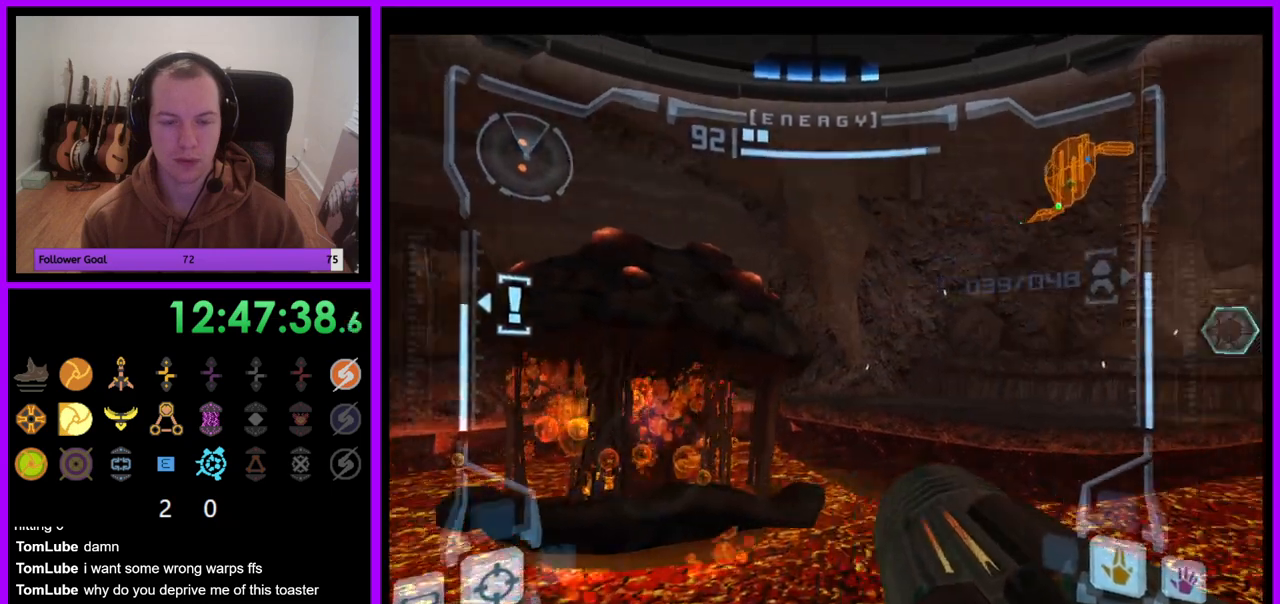
{"buttons": ["L1"], "left_stick": "up-left", "right_stick": "center", "events": [[33, "left_stick", "up-right"], [183, "R1", "up"], [183, "left_stick", "center"], [200, "L1", "down"], [333, "left_stick", "up-left"]]}
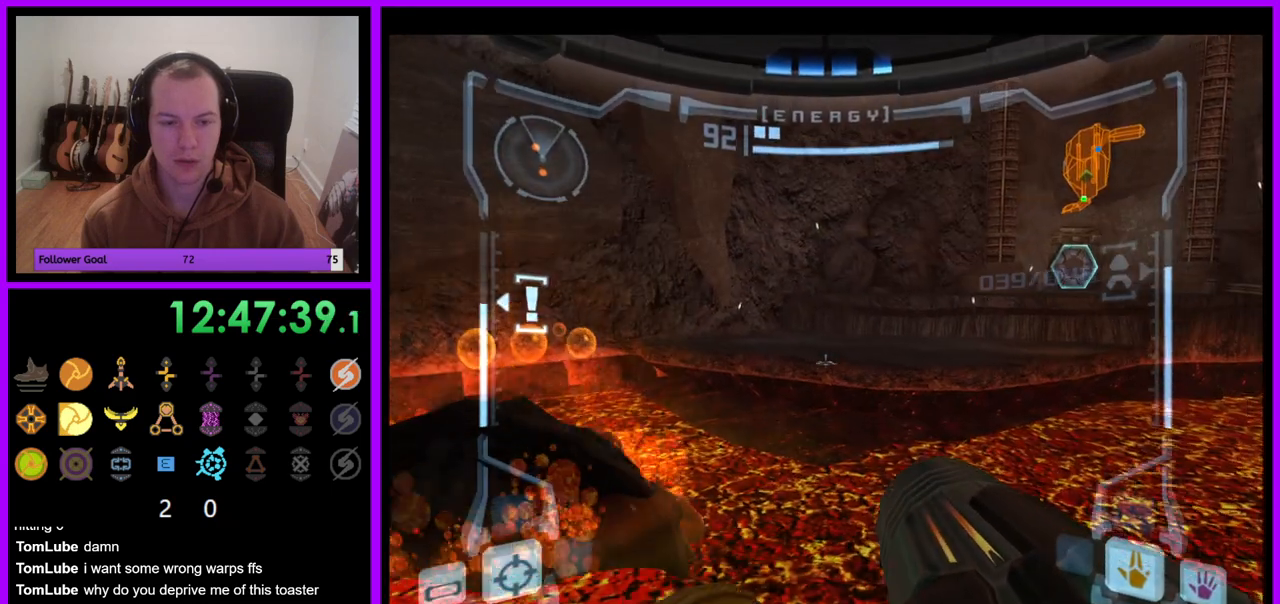
{"buttons": ["L1"], "left_stick": "up-left", "right_stick": "center", "events": [[183, "B", "down"], [250, "B", "up"]]}
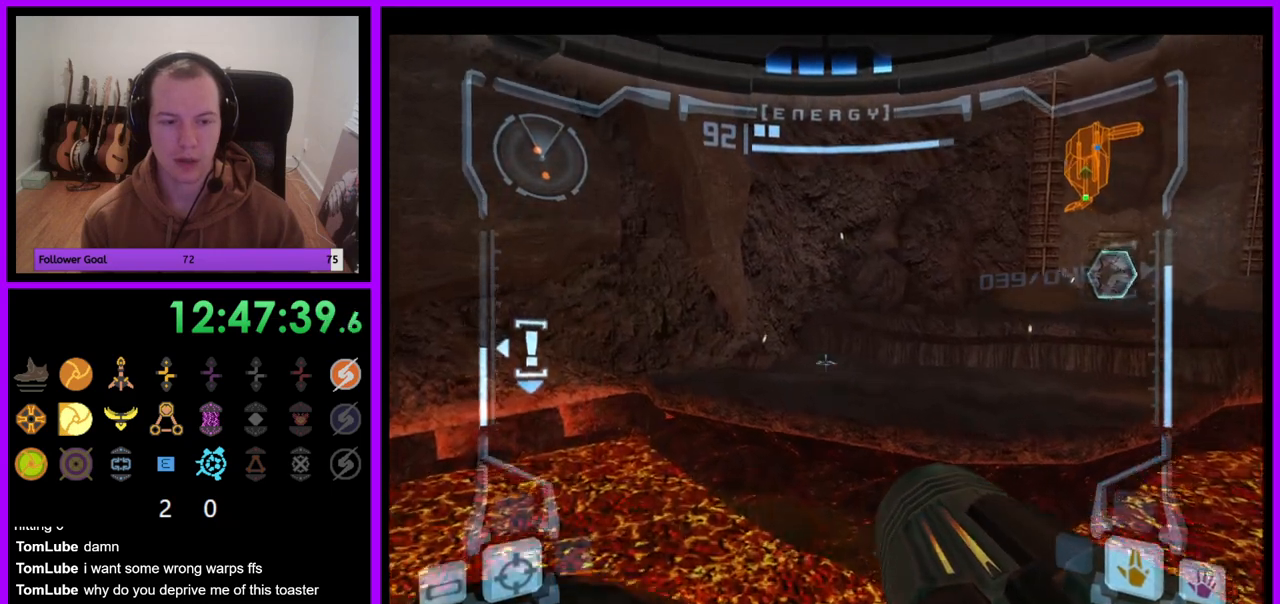
{"buttons": [], "left_stick": "right", "right_stick": "center", "events": [[100, "L1", "up"], [233, "left_stick", "up-right"], [367, "left_stick", "right"]]}